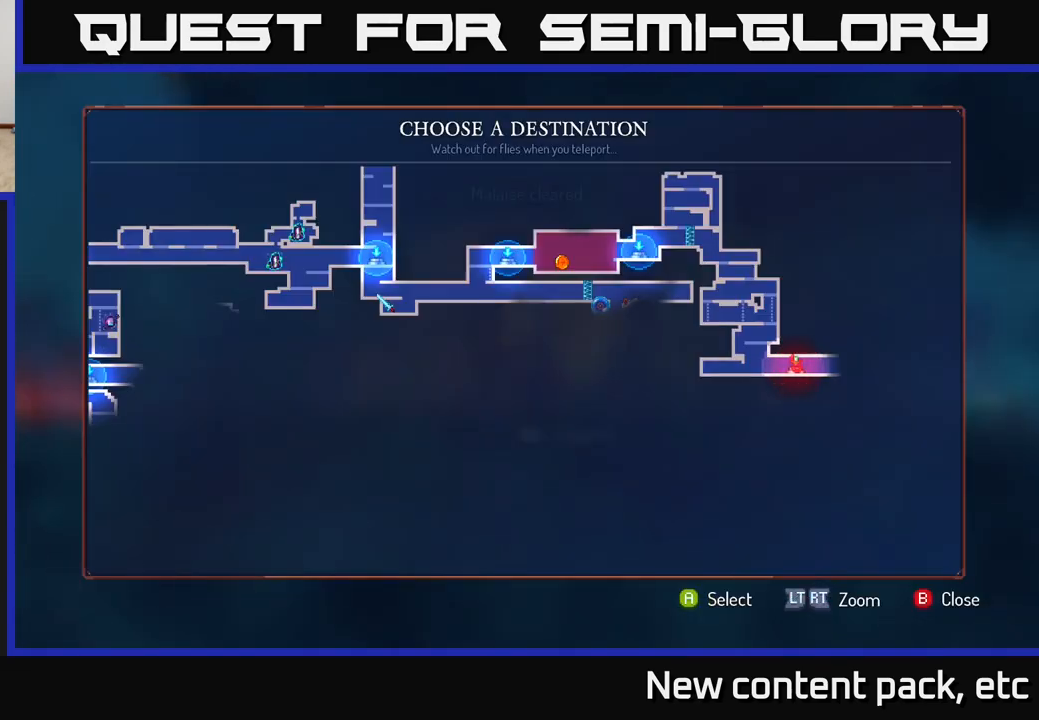
Gameplay with a controller (Xbox layout); each line is a JSON object with the inputs held at the frame after it. "events" lists button and stick changes between this image and that frame as [ms after this image, input, new state], when the widget could be followed in between.
{"buttons": [], "left_stick": "center", "right_stick": "center", "events": []}
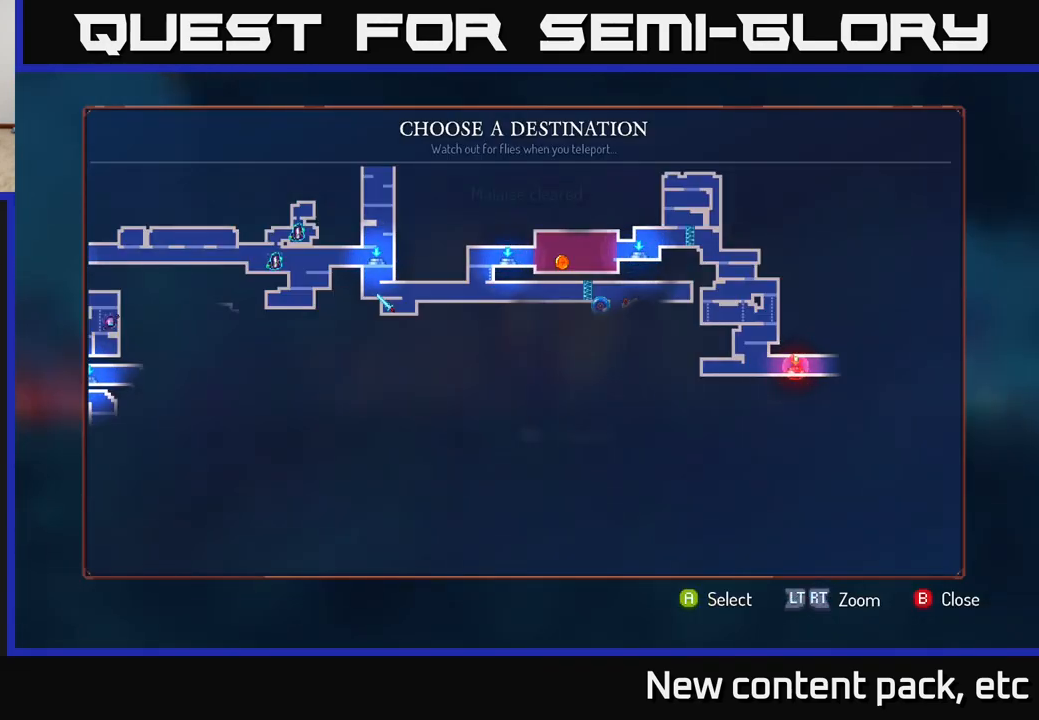
{"buttons": [], "left_stick": "center", "right_stick": "center", "events": [[183, "left_stick", "up"], [317, "left_stick", "center"]]}
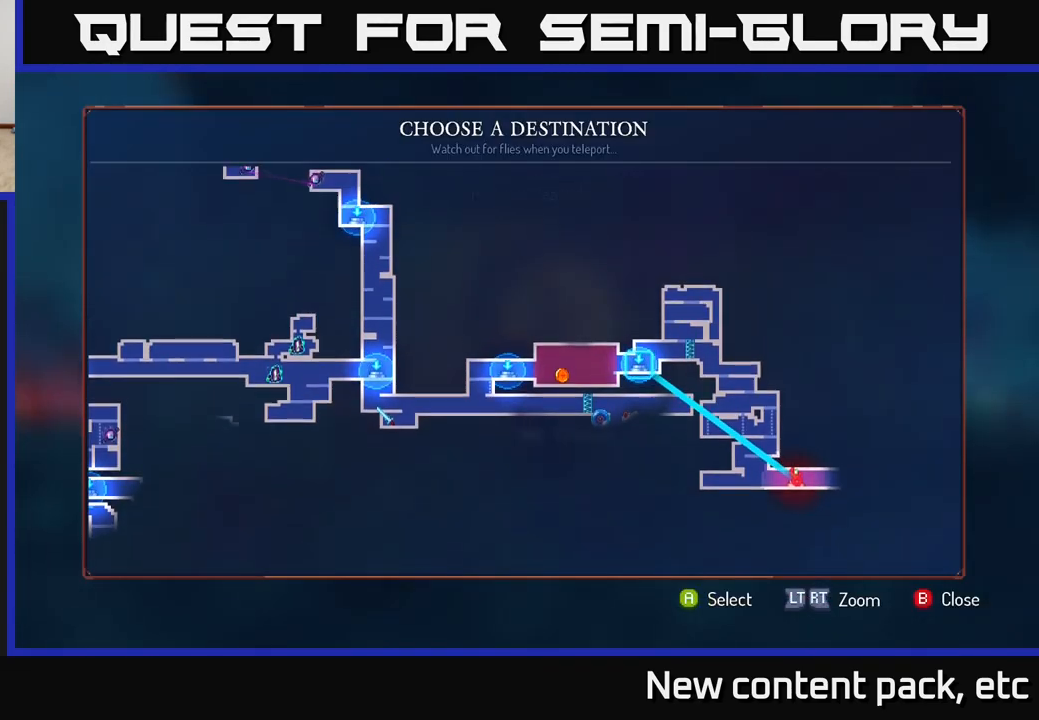
{"buttons": [], "left_stick": "center", "right_stick": "center", "events": [[100, "left_stick", "left"], [267, "left_stick", "center"]]}
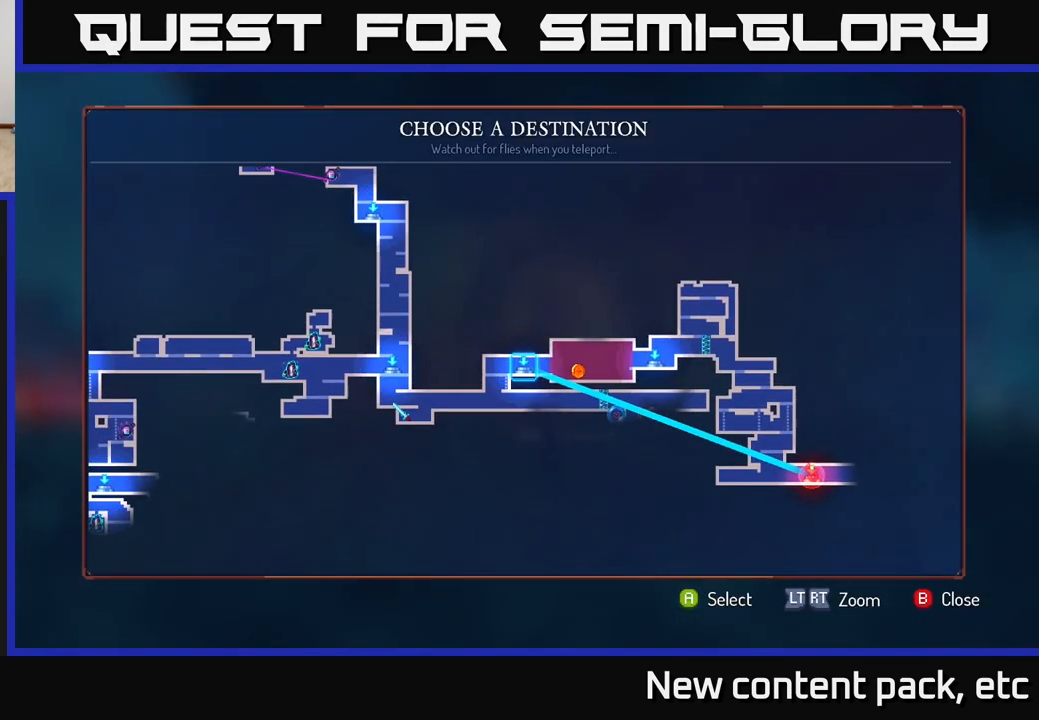
{"buttons": [], "left_stick": "left", "right_stick": "center", "events": [[100, "A", "down"], [217, "A", "up"], [467, "left_stick", "left"]]}
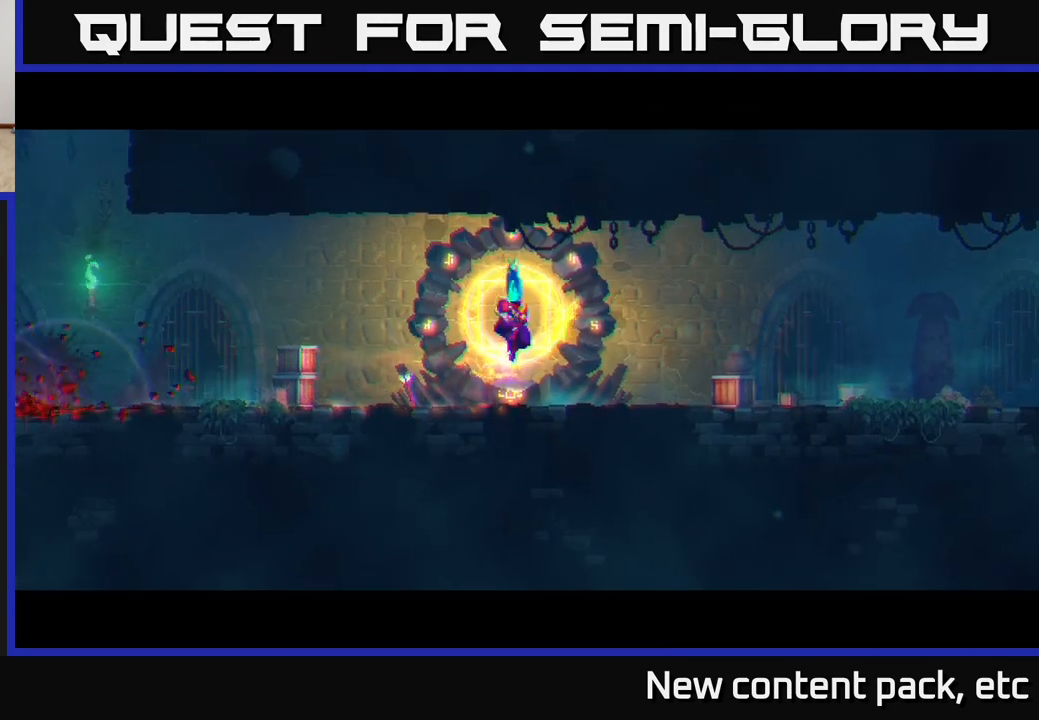
{"buttons": [], "left_stick": "center", "right_stick": "center", "events": [[467, "left_stick", "center"]]}
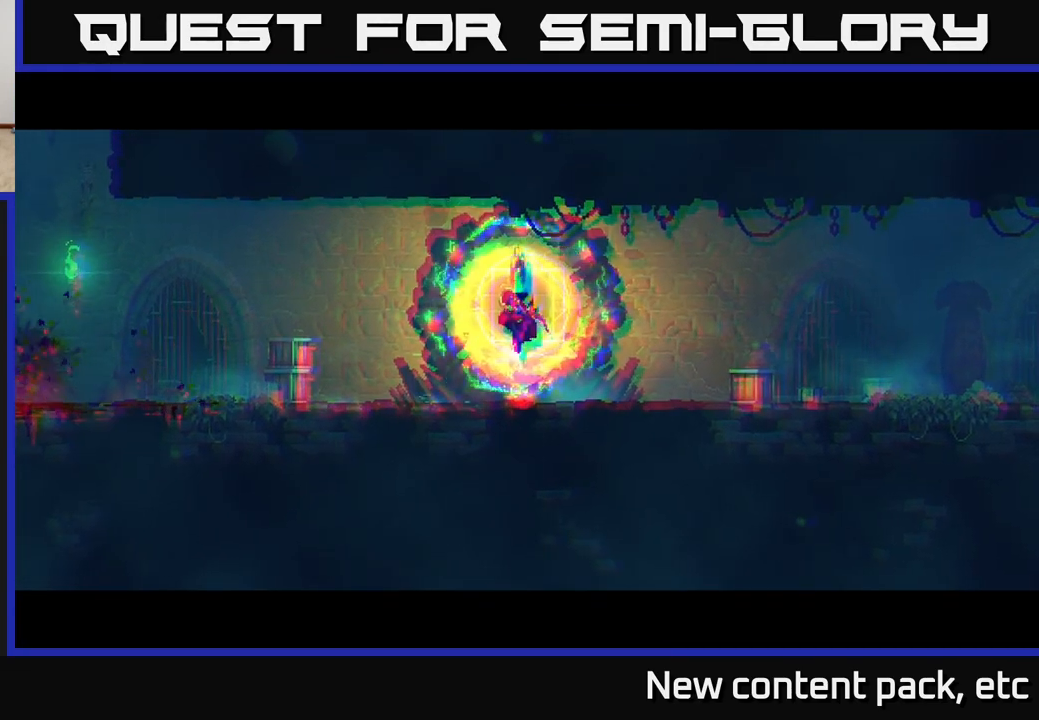
{"buttons": [], "left_stick": "center", "right_stick": "center", "events": []}
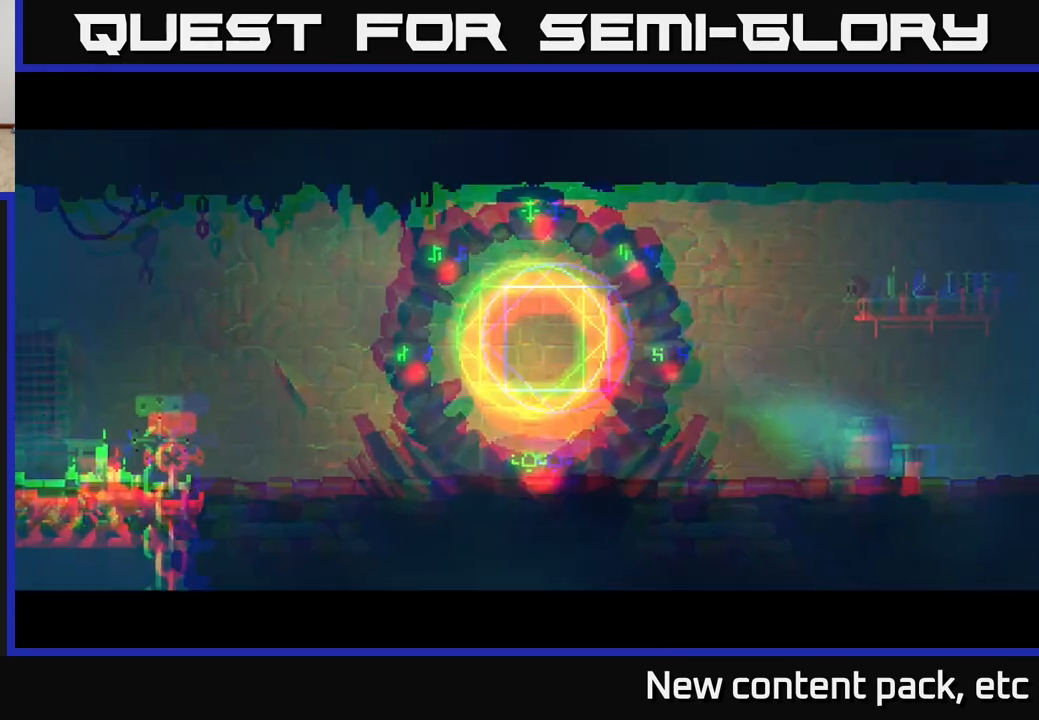
{"buttons": [], "left_stick": "center", "right_stick": "down", "events": [[150, "left_stick", "down-left"], [417, "left_stick", "center"], [433, "right_stick", "down"]]}
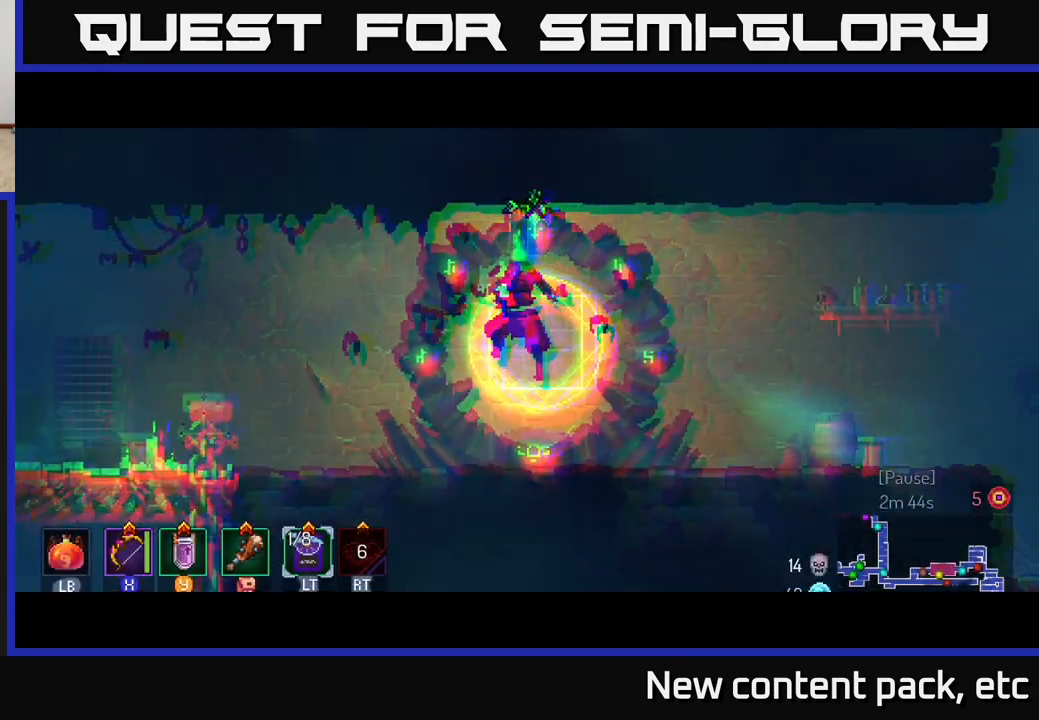
{"buttons": [], "left_stick": "center", "right_stick": "down-right", "events": [[267, "right_stick", "down-right"]]}
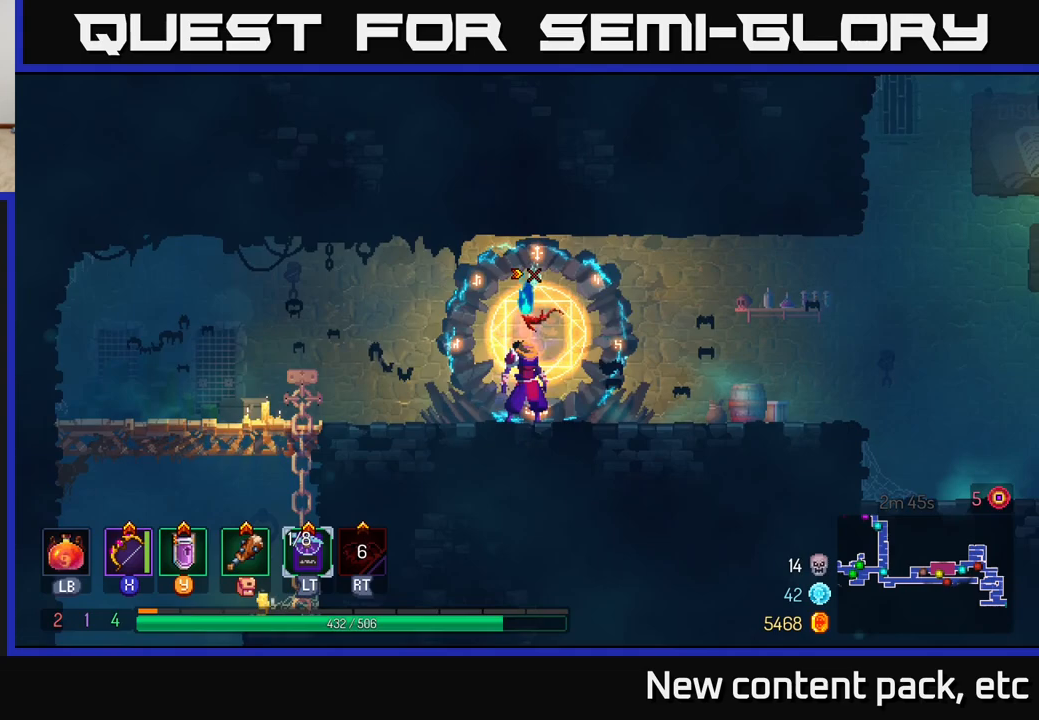
{"buttons": [], "left_stick": "right", "right_stick": "down", "events": [[83, "left_stick", "right"], [317, "right_stick", "down"]]}
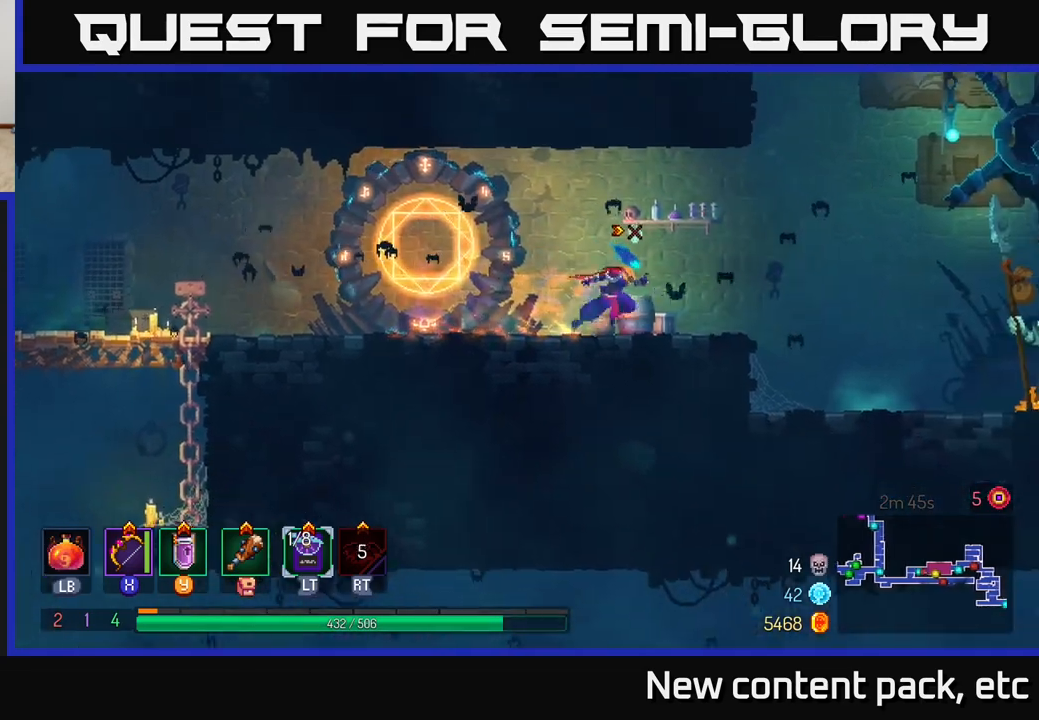
{"buttons": [], "left_stick": "right", "right_stick": "center", "events": [[67, "right_stick", "center"]]}
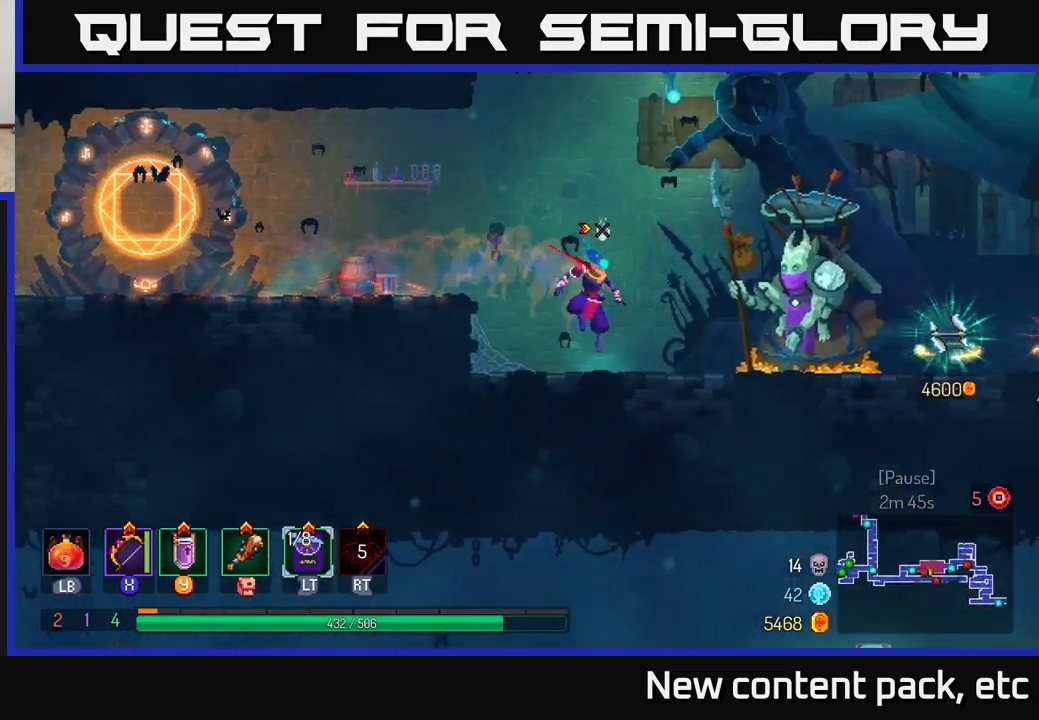
{"buttons": [], "left_stick": "center", "right_stick": "center", "events": [[167, "left_stick", "center"]]}
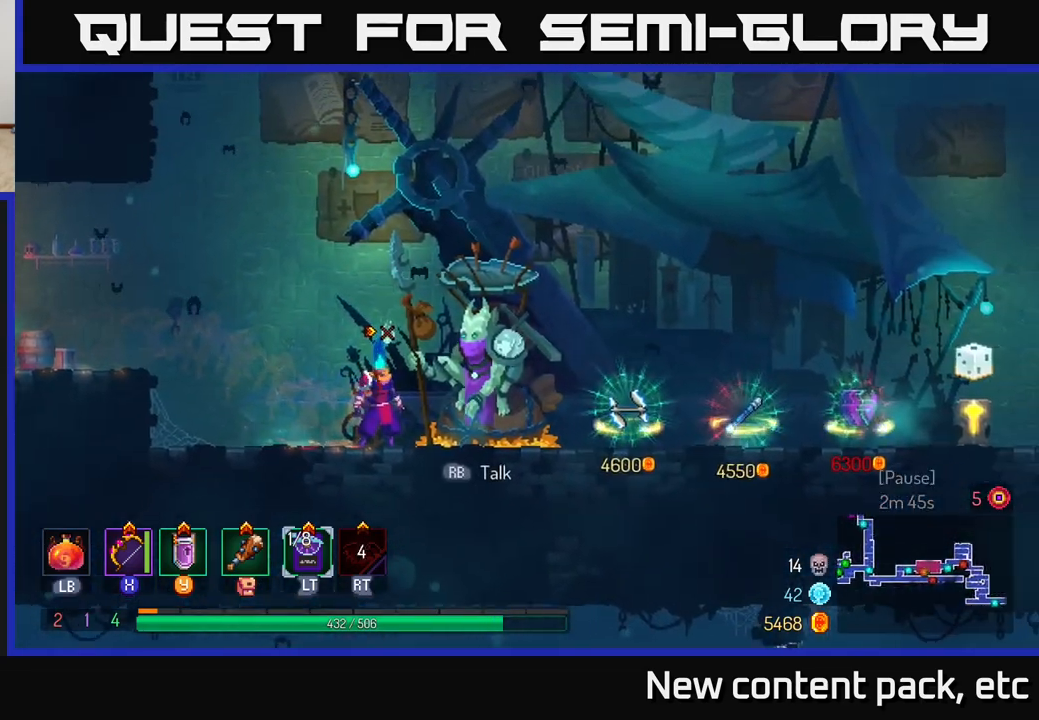
{"buttons": ["A"], "left_stick": "left", "right_stick": "center", "events": [[183, "left_stick", "left"], [500, "A", "down"]]}
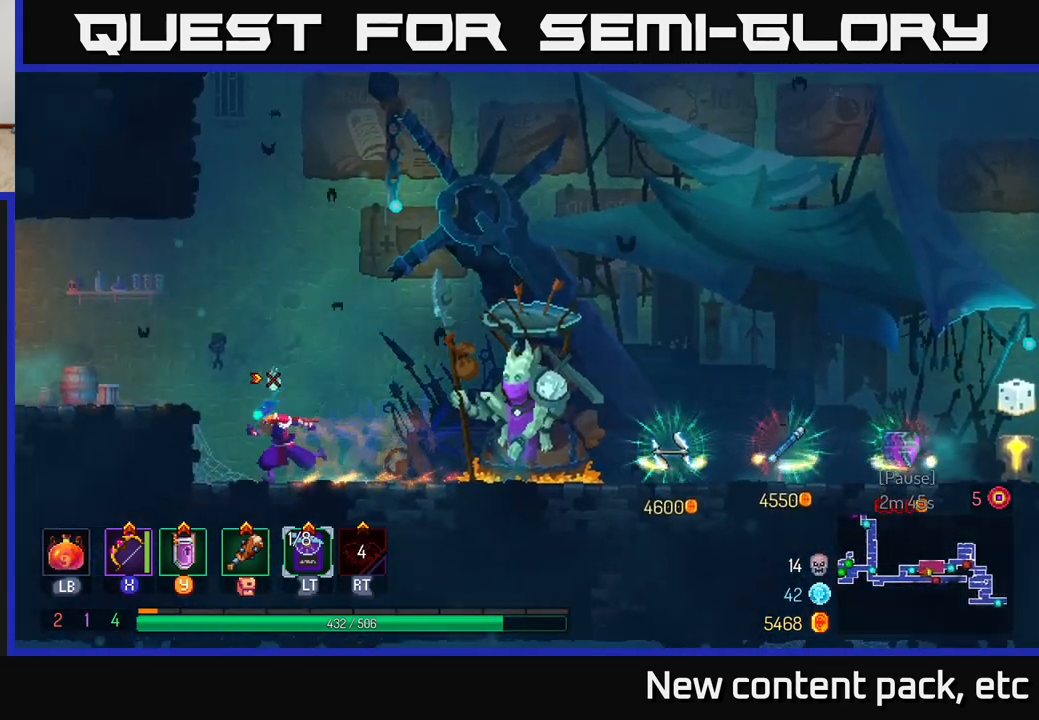
{"buttons": [], "left_stick": "left", "right_stick": "down-left", "events": [[183, "A", "up"], [417, "right_stick", "down-left"]]}
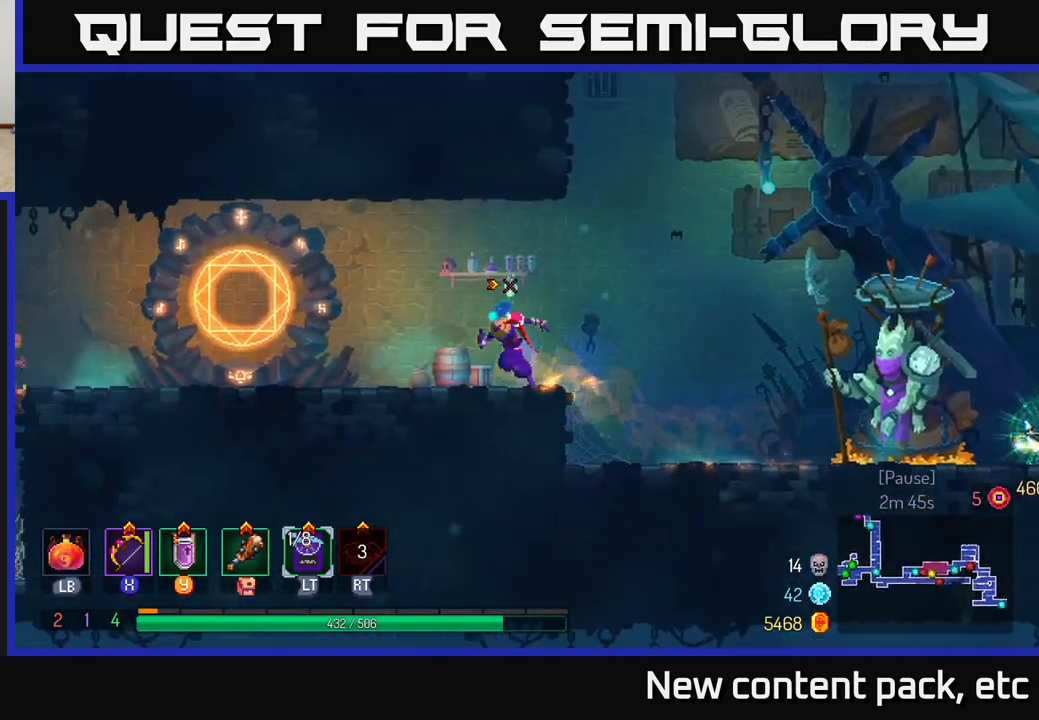
{"buttons": [], "left_stick": "left", "right_stick": "down", "events": [[200, "right_stick", "down"]]}
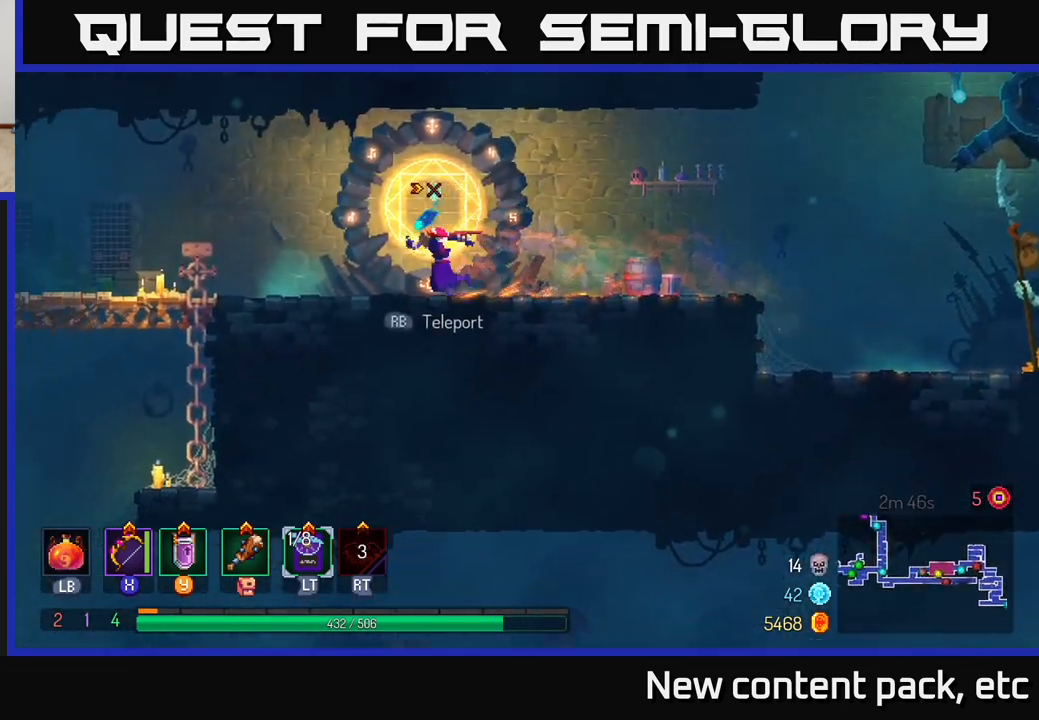
{"buttons": [], "left_stick": "up-left", "right_stick": "down", "events": [[250, "left_stick", "up-left"]]}
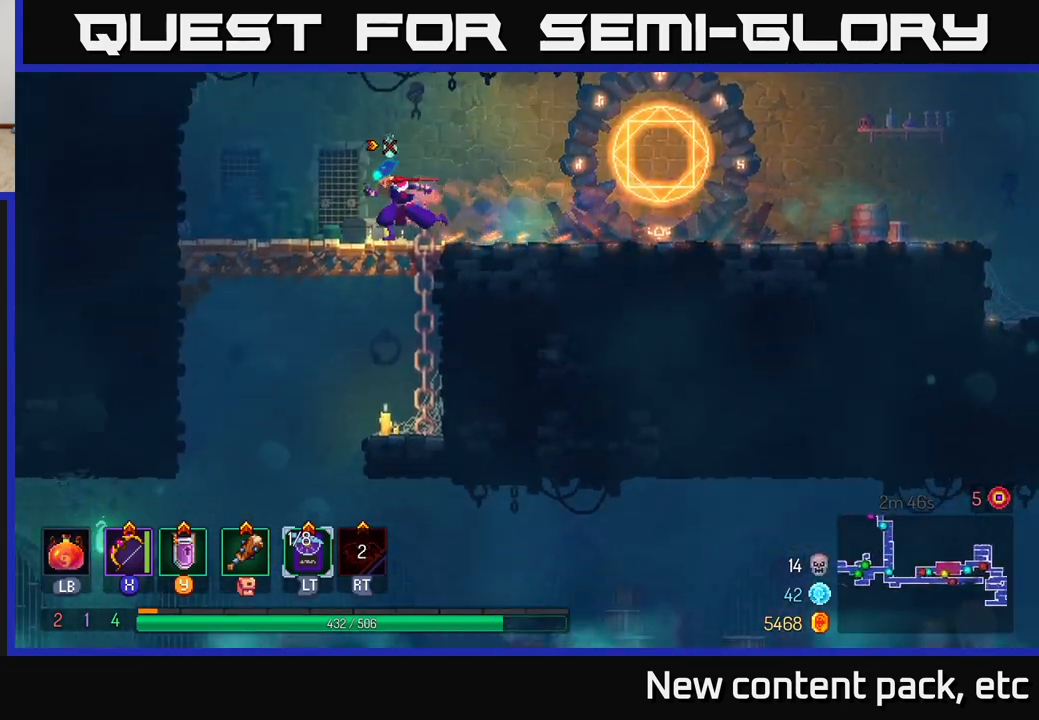
{"buttons": [], "left_stick": "right", "right_stick": "center", "events": [[117, "right_stick", "center"], [183, "left_stick", "down"], [200, "A", "down"], [250, "A", "up"], [300, "A", "down"], [400, "A", "up"], [500, "left_stick", "right"]]}
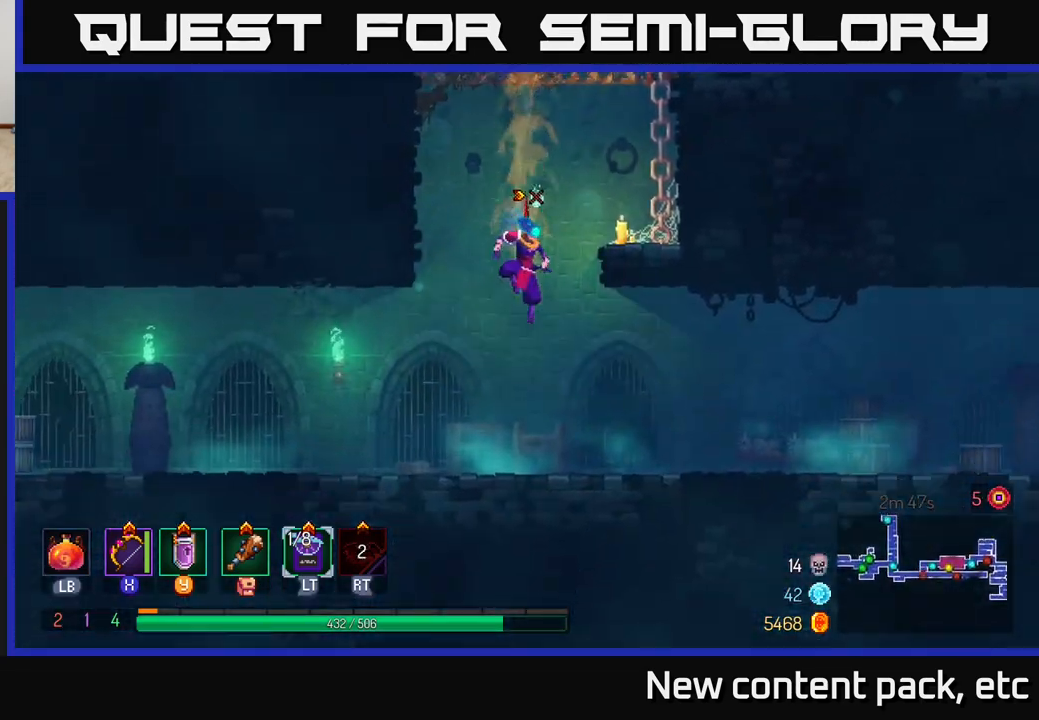
{"buttons": [], "left_stick": "right", "right_stick": "center", "events": [[17, "B", "down"], [250, "B", "up"]]}
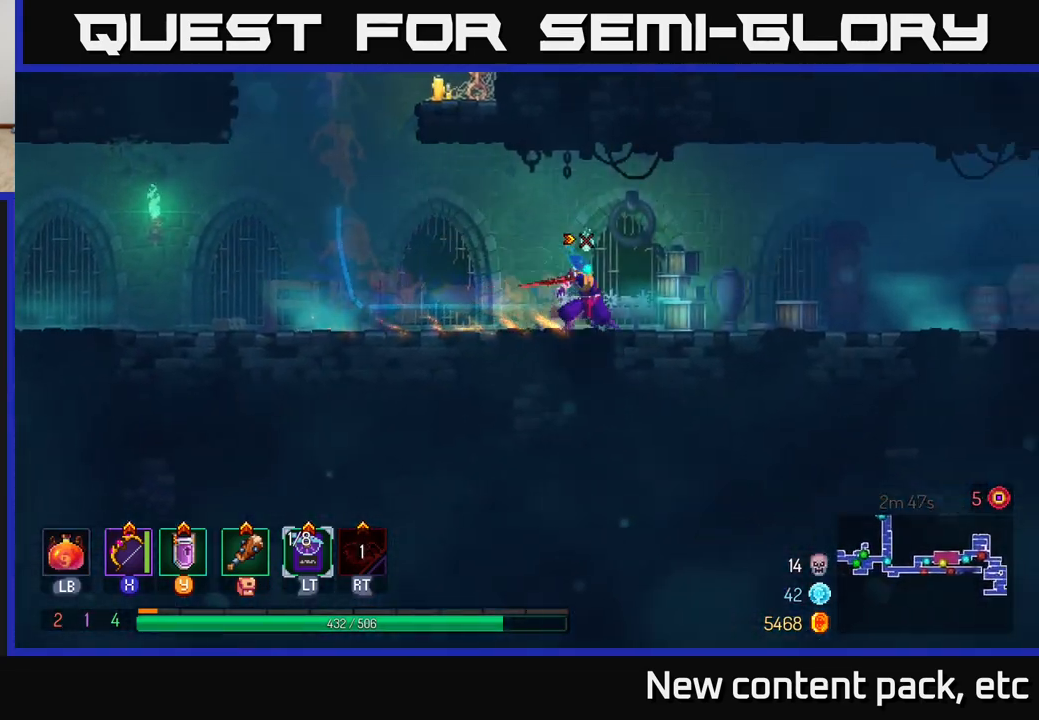
{"buttons": [], "left_stick": "right", "right_stick": "center", "events": [[150, "A", "down"], [317, "A", "up"]]}
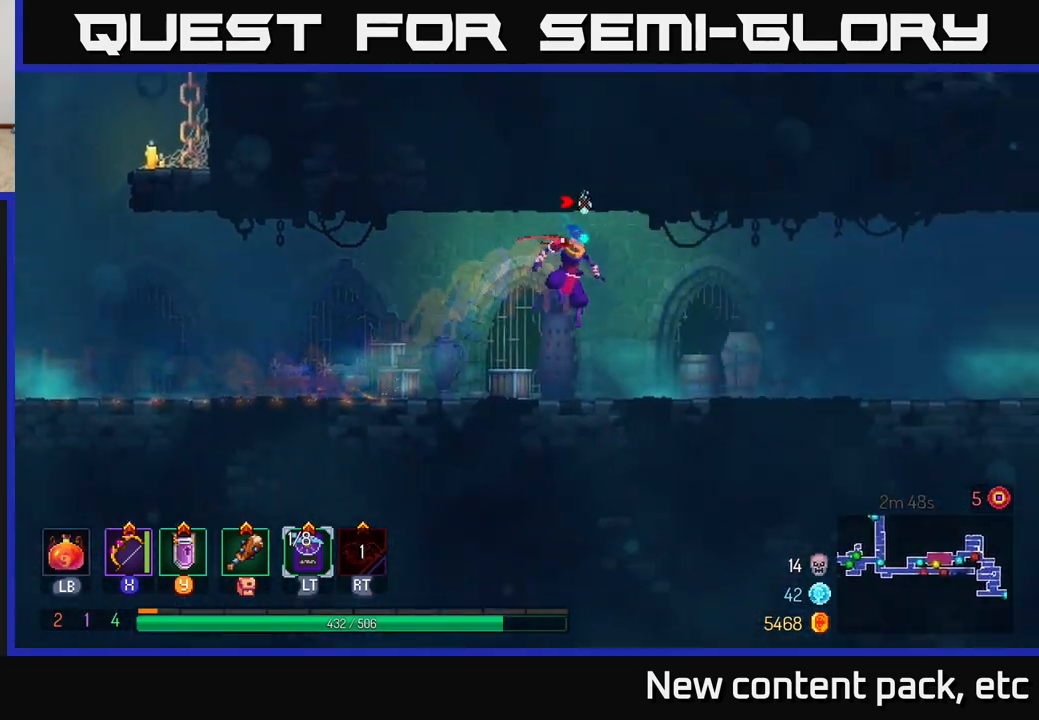
{"buttons": ["B"], "left_stick": "right", "right_stick": "center", "events": [[167, "B", "down"]]}
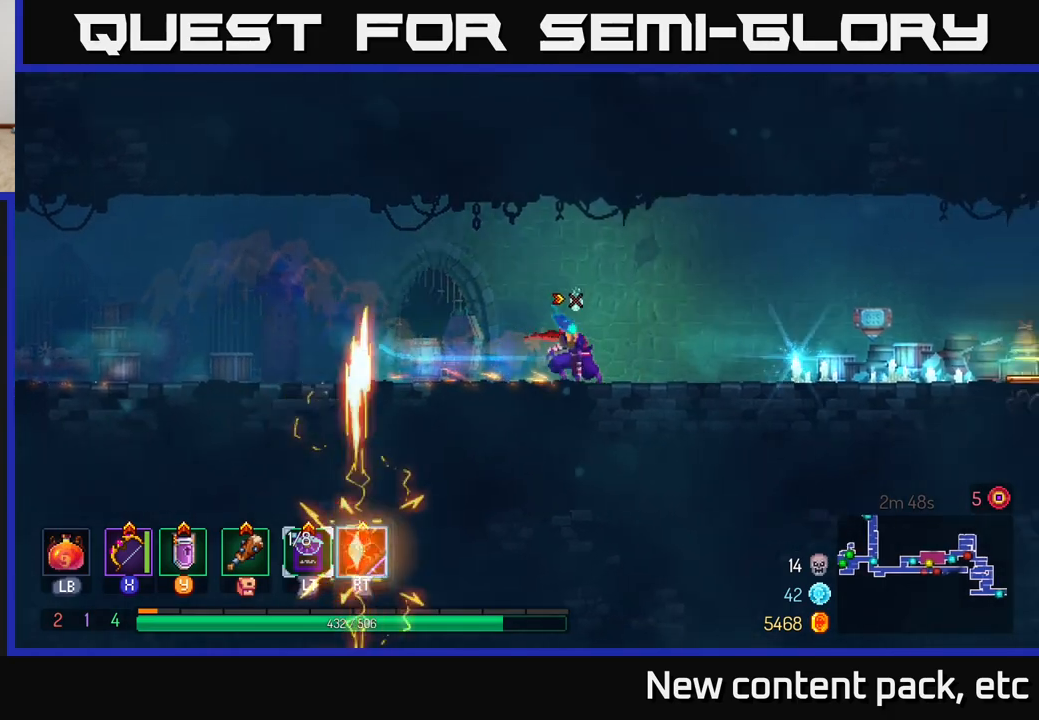
{"buttons": [], "left_stick": "right", "right_stick": "center", "events": [[117, "B", "up"]]}
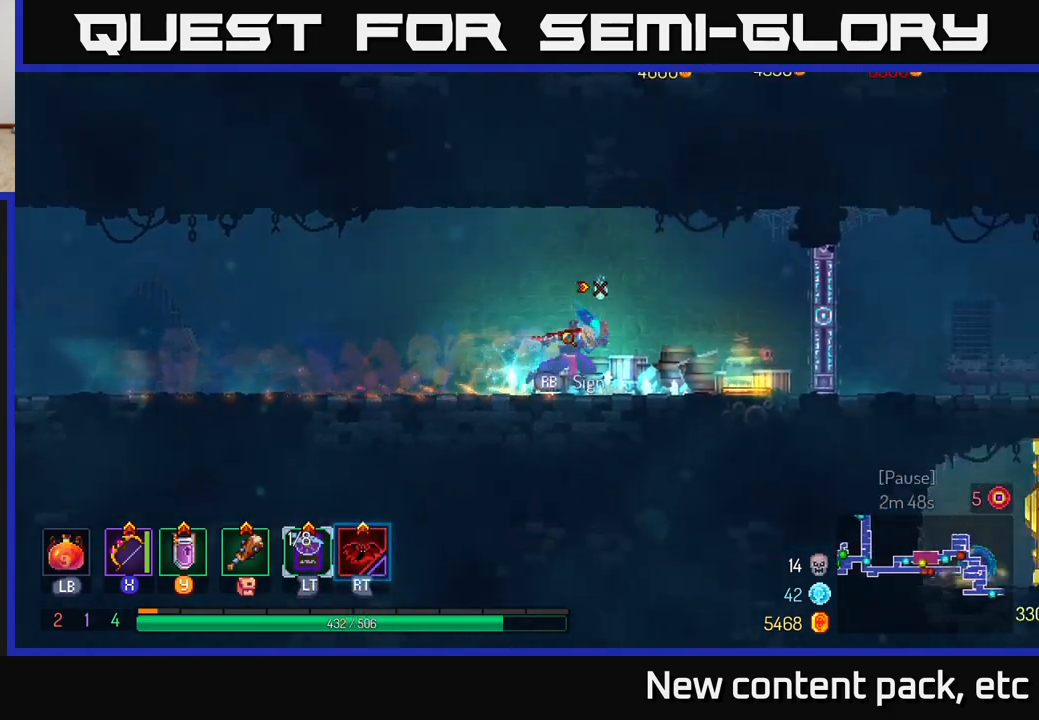
{"buttons": [], "left_stick": "right", "right_stick": "center", "events": []}
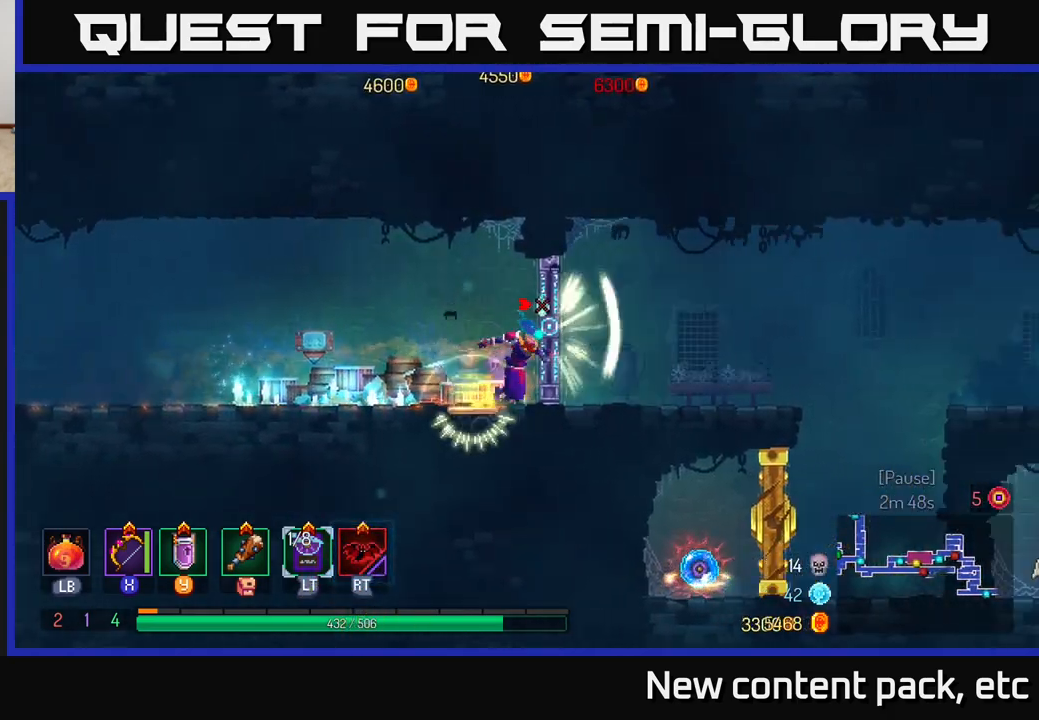
{"buttons": [], "left_stick": "right", "right_stick": "down-left", "events": [[250, "right_stick", "down-left"]]}
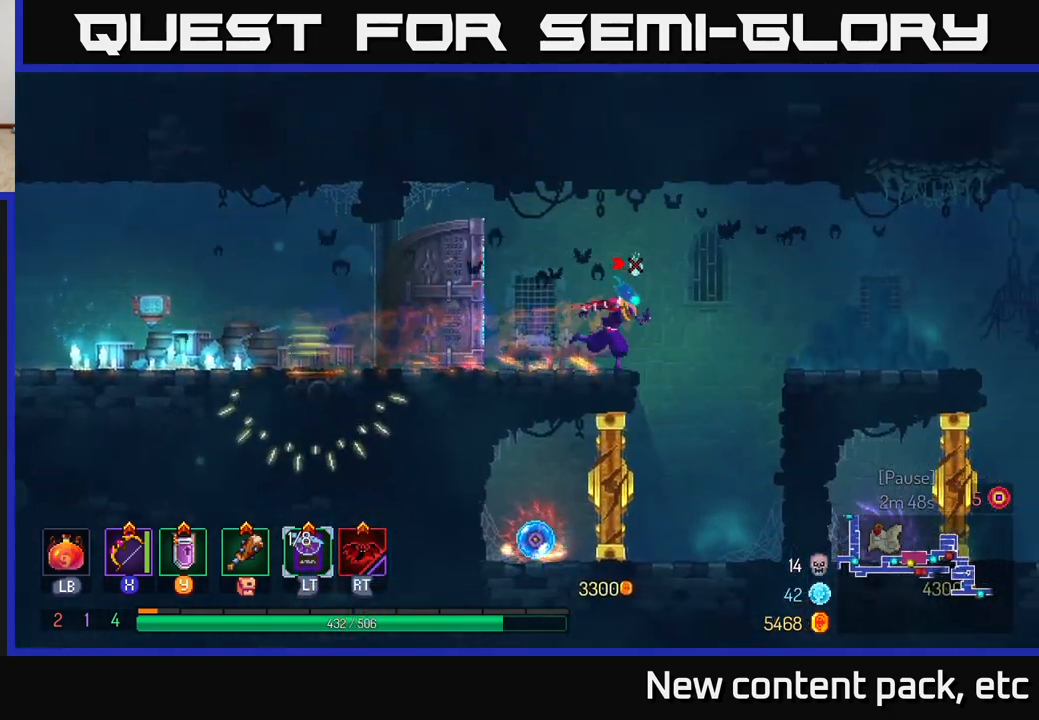
{"buttons": [], "left_stick": "center", "right_stick": "center", "events": [[233, "left_stick", "center"], [233, "right_stick", "center"]]}
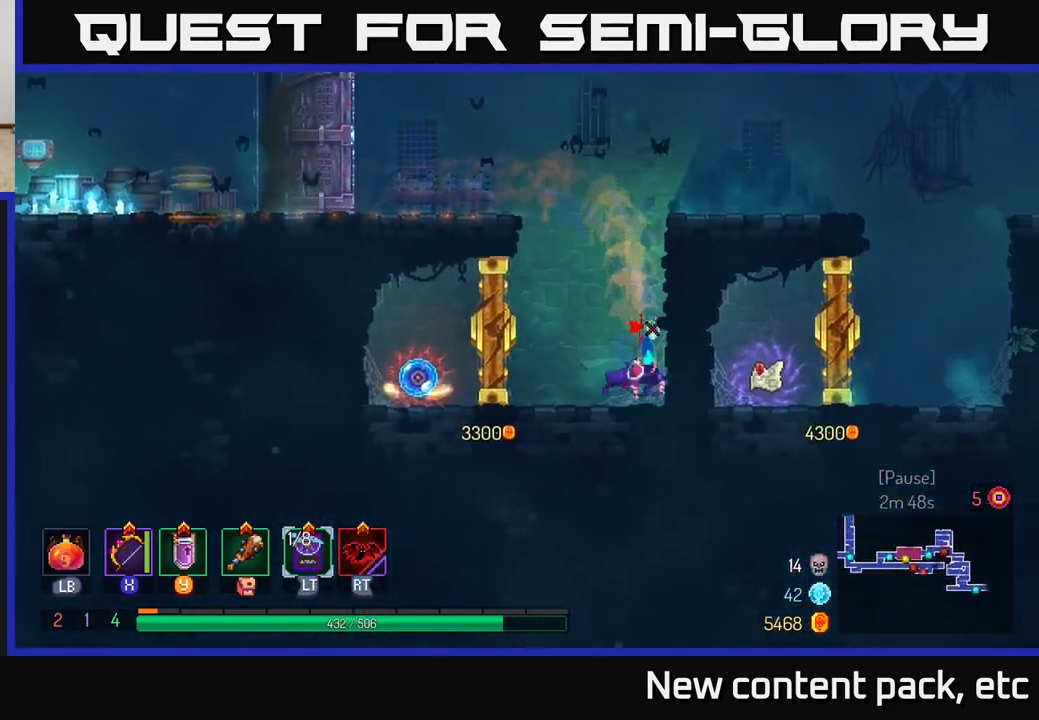
{"buttons": ["X"], "left_stick": "left", "right_stick": "center", "events": [[317, "left_stick", "left"], [433, "X", "down"]]}
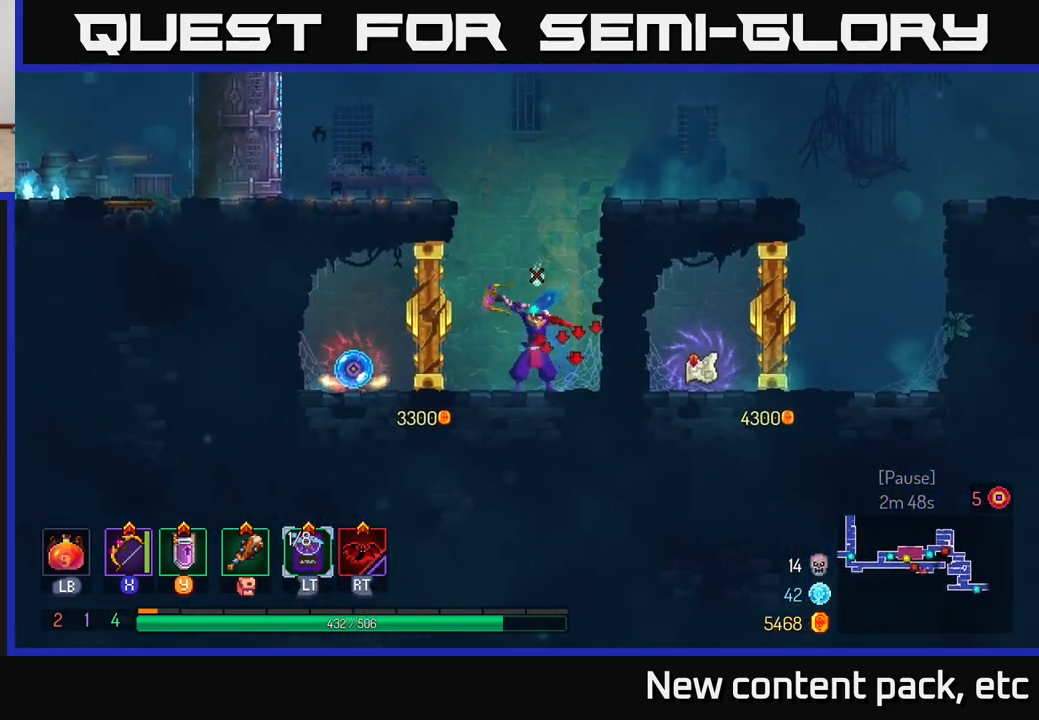
{"buttons": [], "left_stick": "center", "right_stick": "center", "events": [[100, "X", "up"], [117, "left_stick", "center"]]}
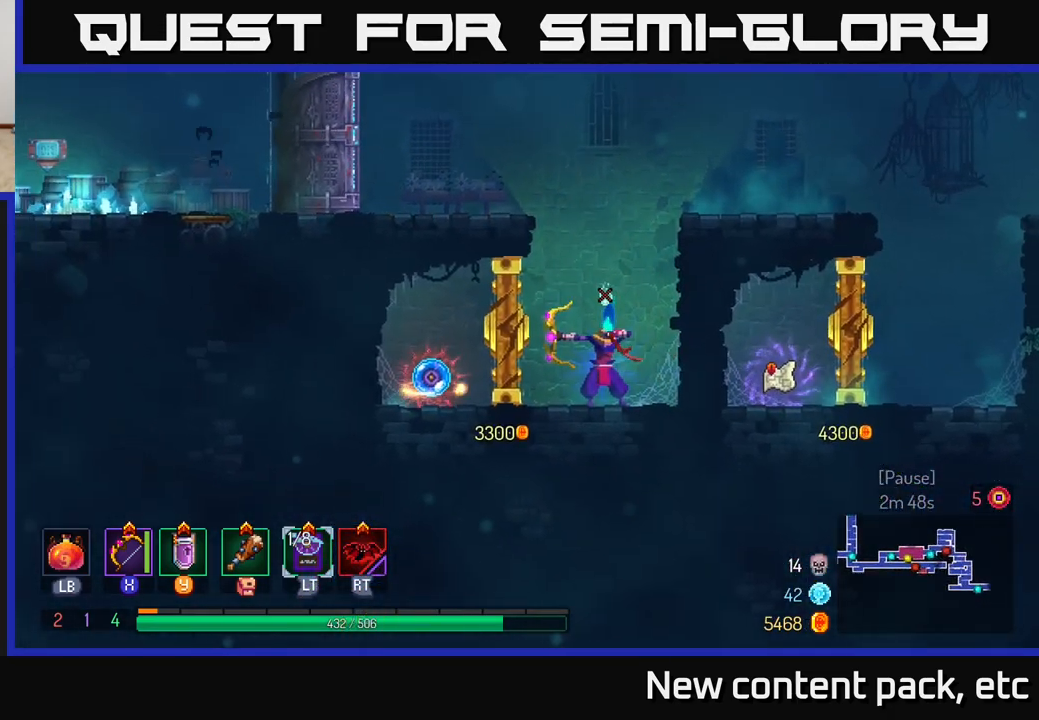
{"buttons": [], "left_stick": "center", "right_stick": "center", "events": []}
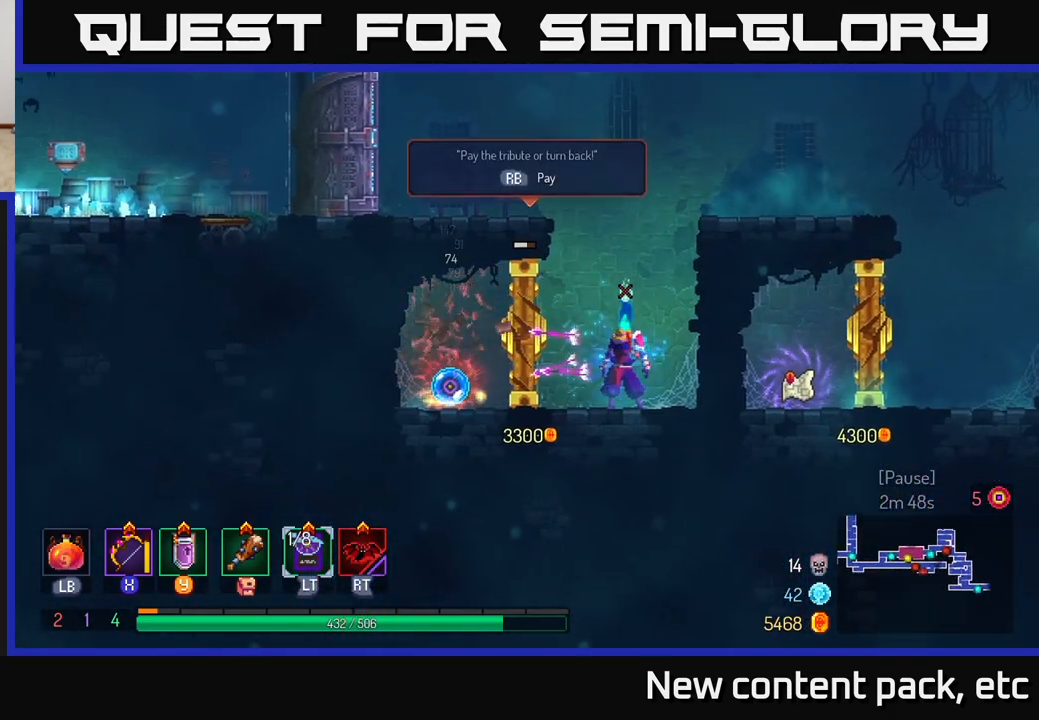
{"buttons": [], "left_stick": "center", "right_stick": "center", "events": [[200, "left_stick", "left"], [283, "X", "down"], [317, "left_stick", "center"], [433, "X", "up"]]}
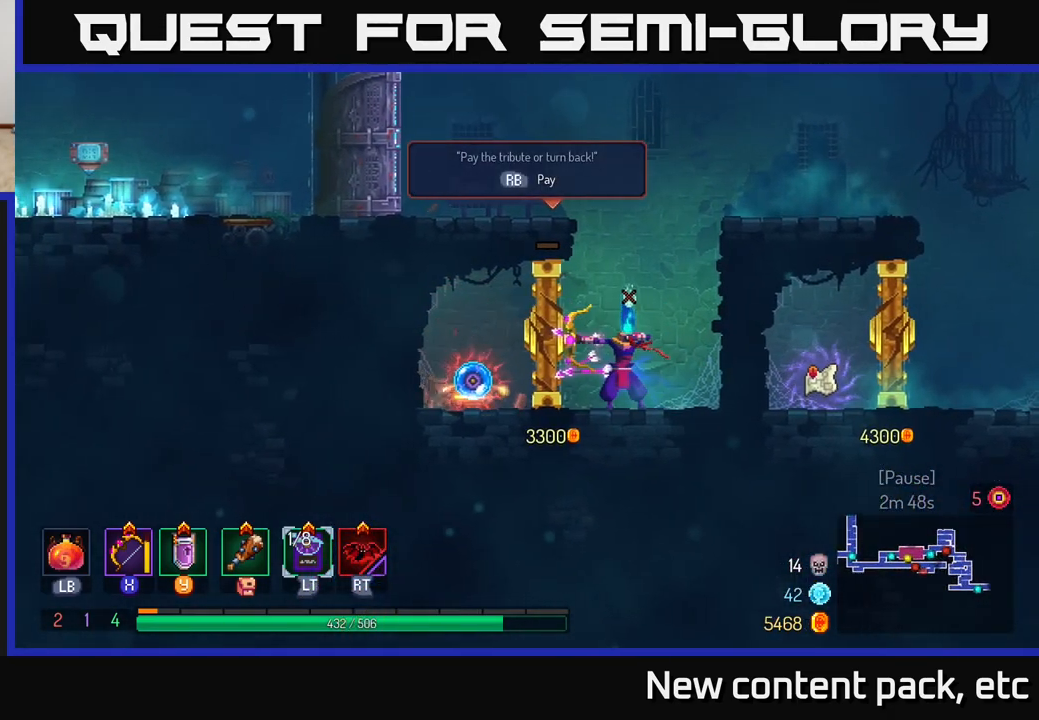
{"buttons": [], "left_stick": "center", "right_stick": "center", "events": []}
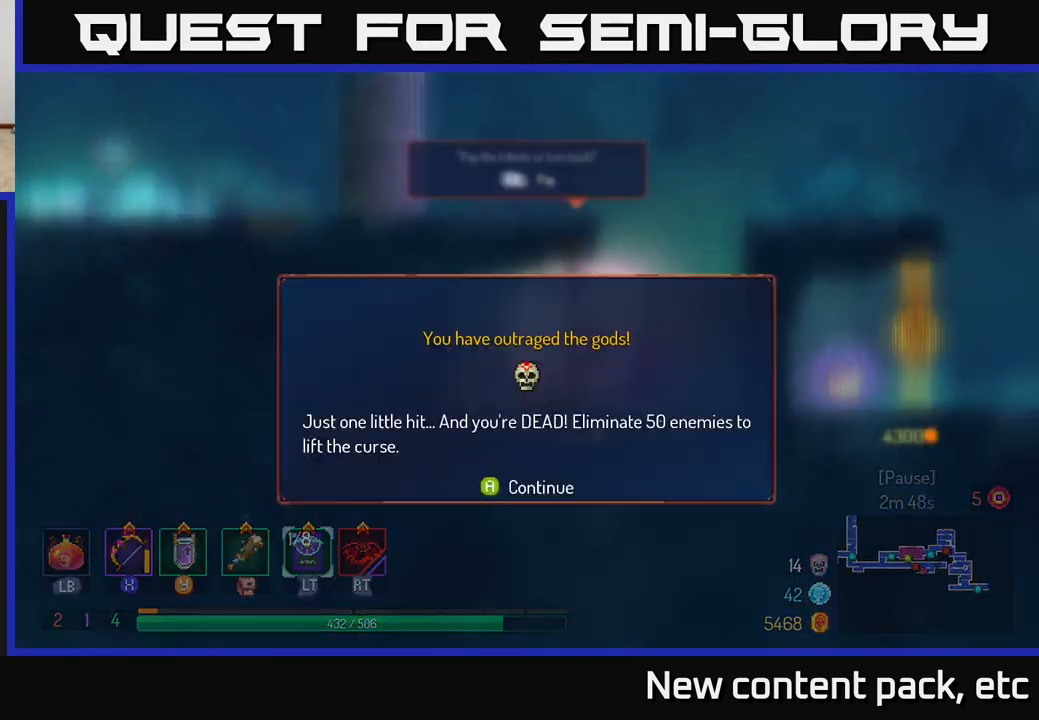
{"buttons": [], "left_stick": "center", "right_stick": "center", "events": [[200, "left_stick", "left"], [400, "A", "down"], [433, "left_stick", "center"], [467, "A", "up"]]}
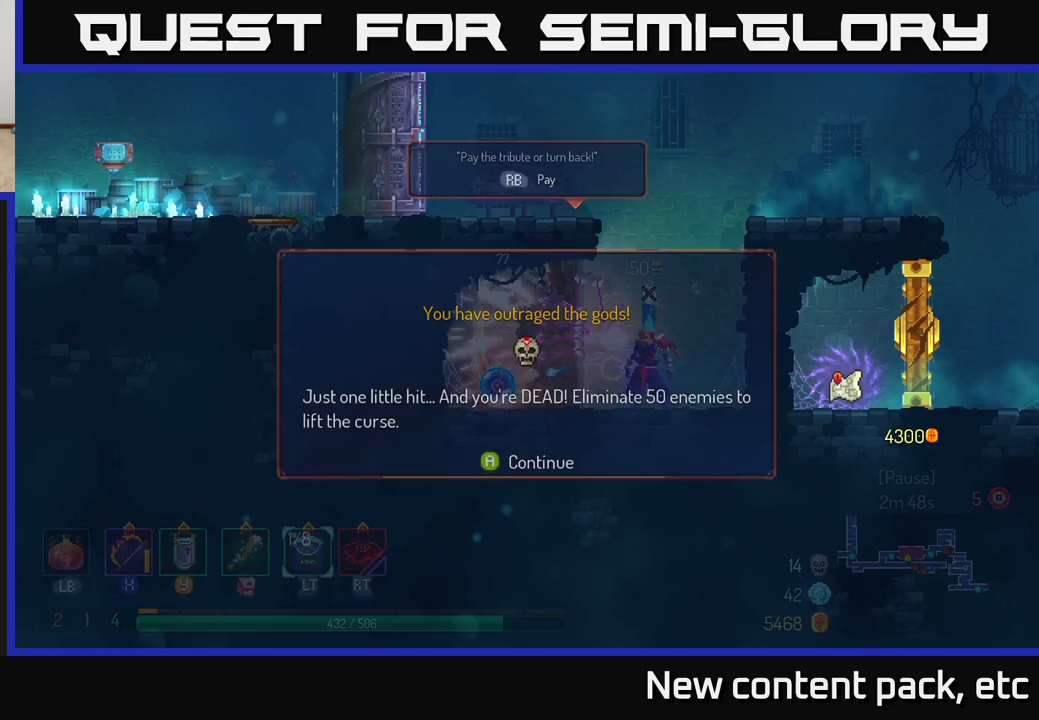
{"buttons": [], "left_stick": "left", "right_stick": "center", "events": [[83, "left_stick", "left"]]}